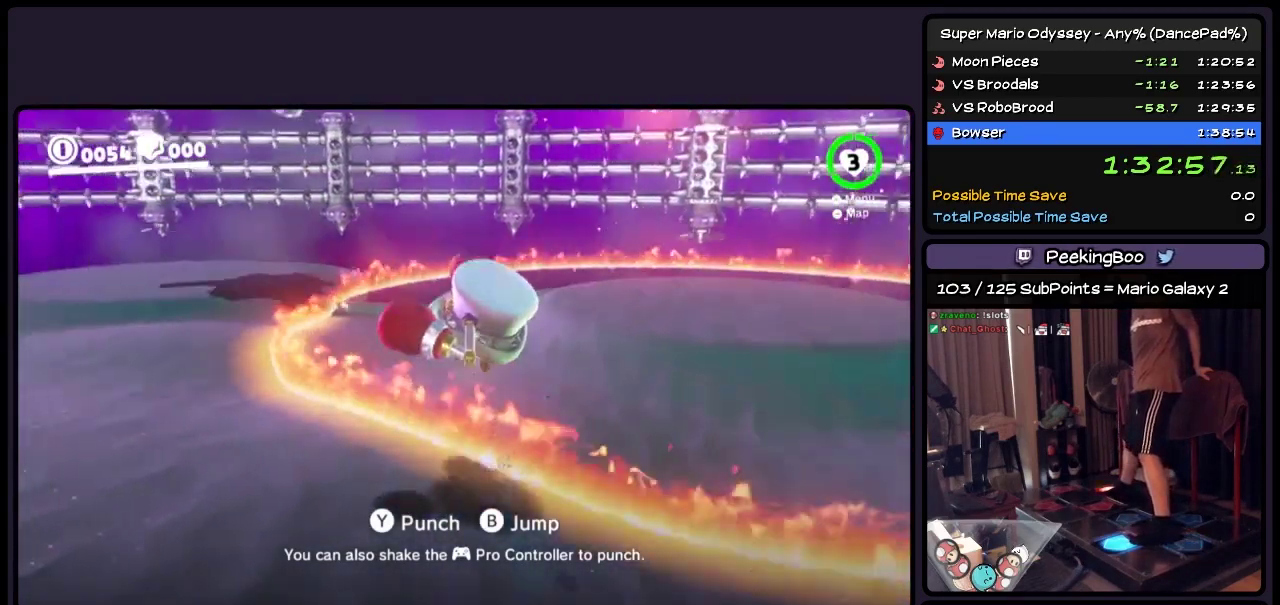
Gameplay with a controller (Nintendo layout); each line is a JSON object with the inputs held at the frame after it. "events" lists button and stick changes between this image and that frame as [ms after this image, input, new state], when the widget could be followed in between. Not read: L2 L3 R3 START.
{"buttons": ["DPAD_UP", "DPAD_LEFT"], "events": [[117, "DPAD_LEFT", "down"], [233, "A", "up"]]}
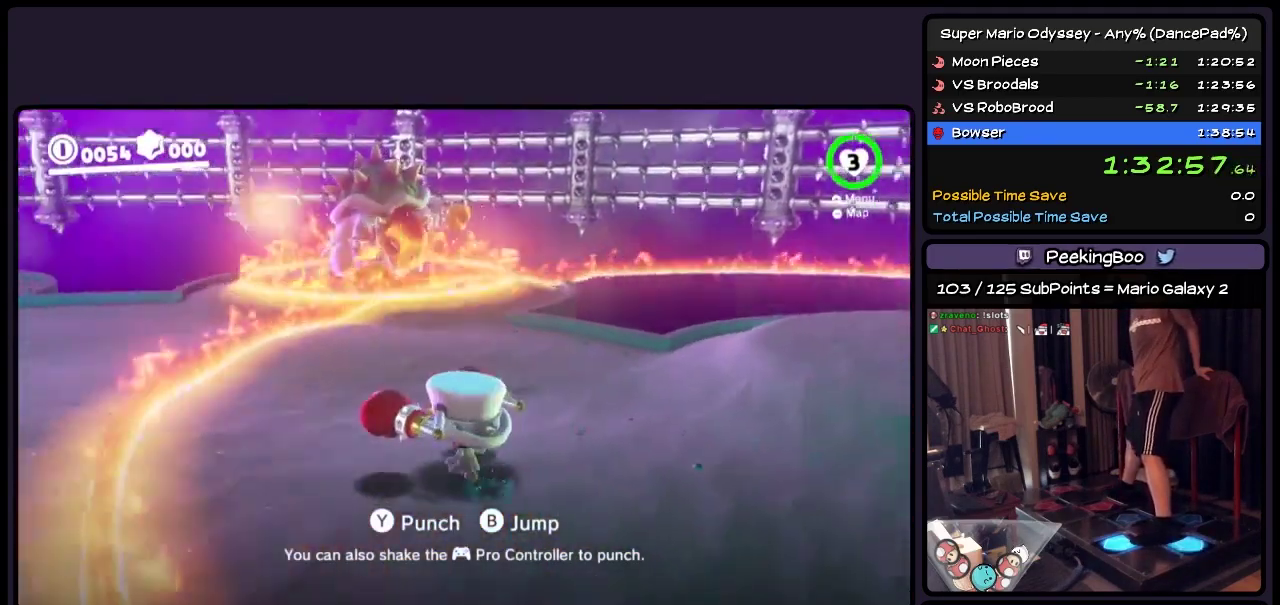
{"buttons": ["DPAD_UP", "DPAD_LEFT"], "events": [[150, "DPAD_LEFT", "up"], [367, "DPAD_LEFT", "down"]]}
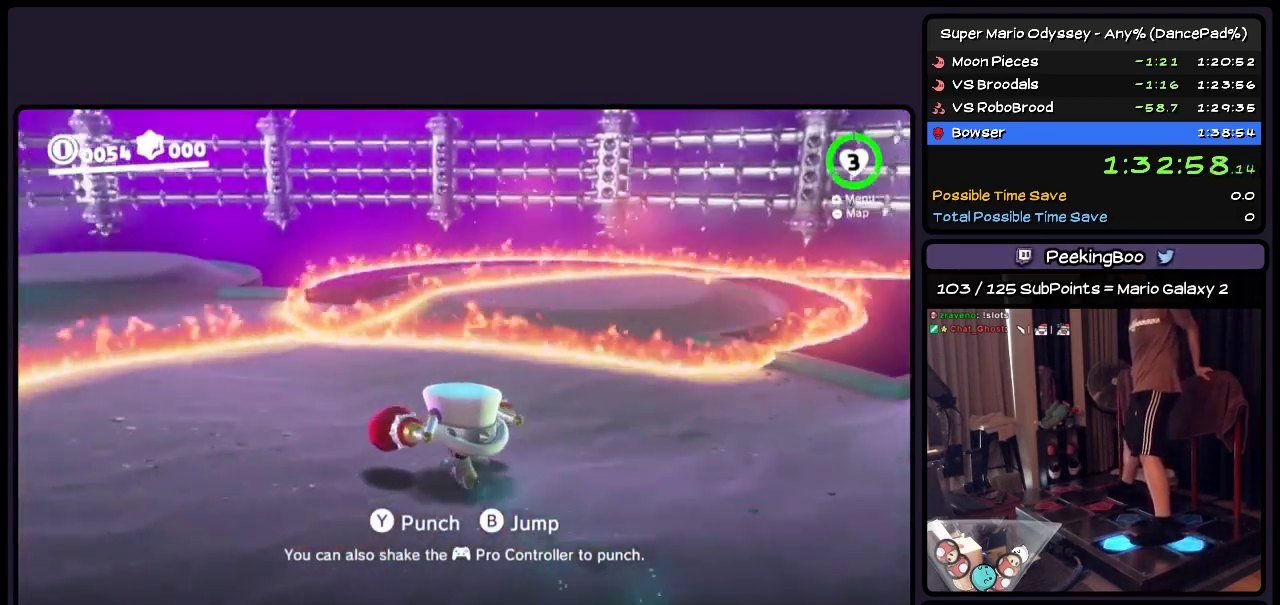
{"buttons": ["A", "DPAD_UP", "DPAD_LEFT"], "events": [[283, "A", "down"]]}
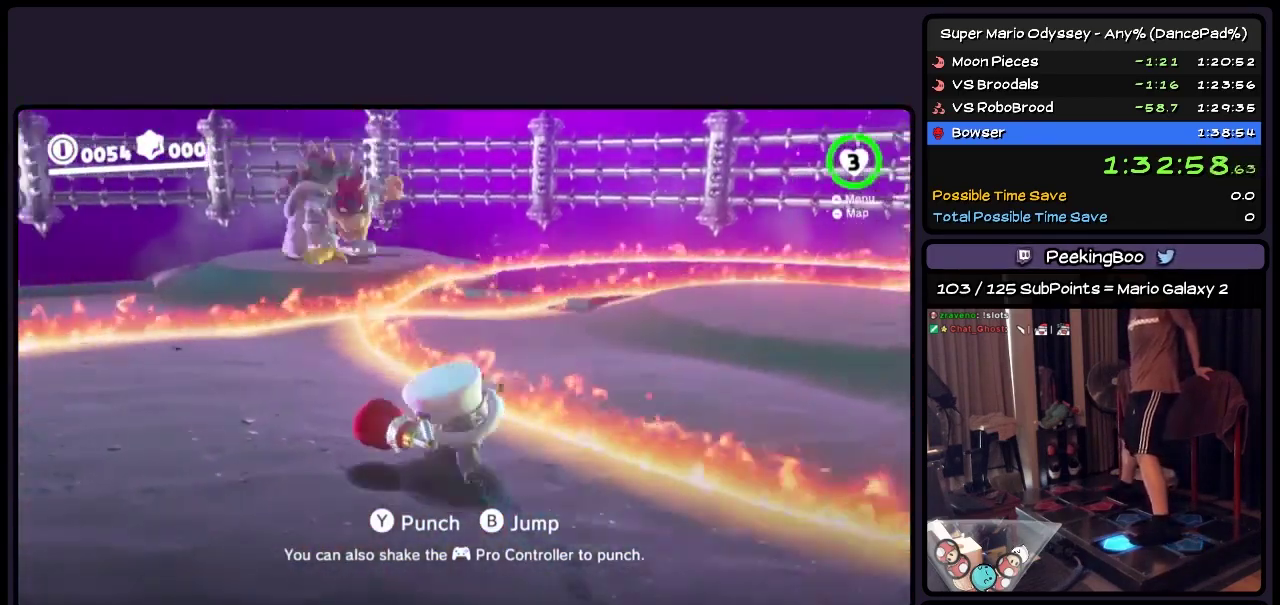
{"buttons": ["DPAD_UP", "DPAD_LEFT"], "events": [[33, "DPAD_LEFT", "up"], [200, "A", "up"], [400, "DPAD_LEFT", "down"]]}
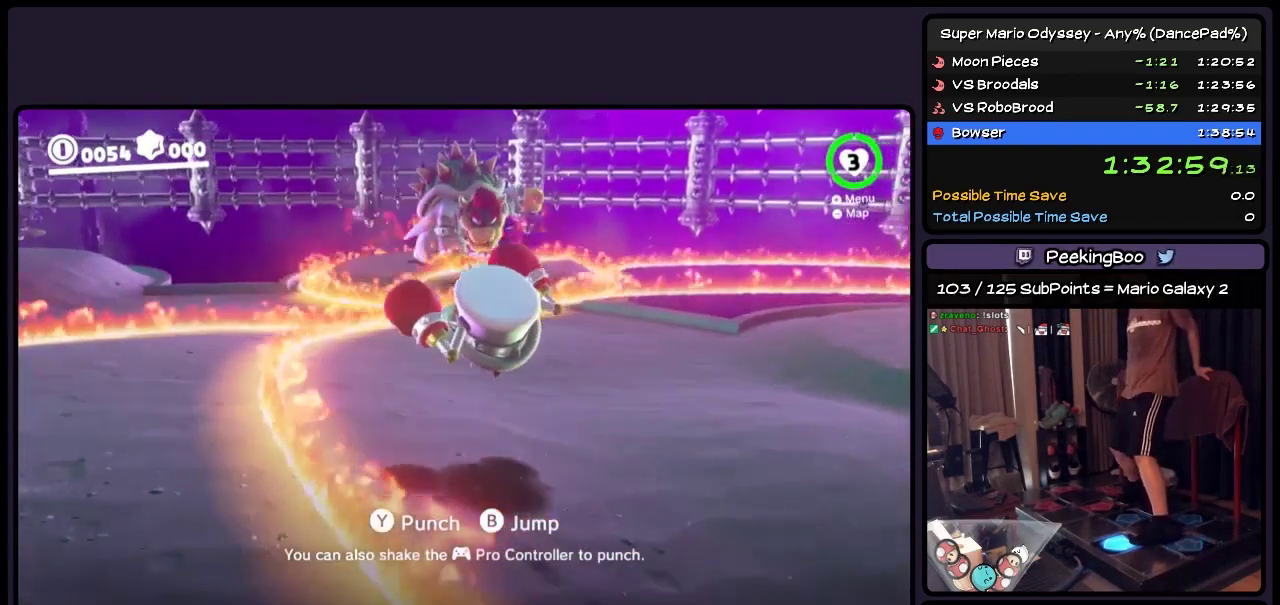
{"buttons": ["DPAD_UP"], "events": [[117, "DPAD_LEFT", "up"]]}
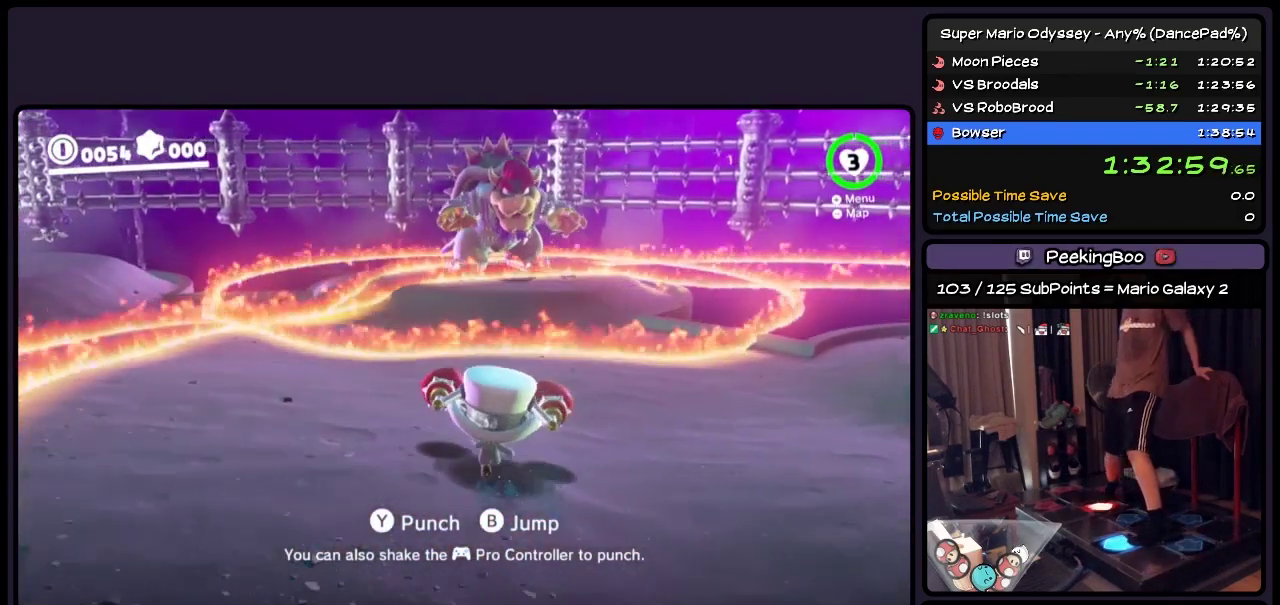
{"buttons": ["R2", "DPAD_UP", "DPAD_RIGHT"], "events": [[150, "A", "down"], [400, "A", "up"], [483, "DPAD_RIGHT", "down"], [483, "R2", "down"]]}
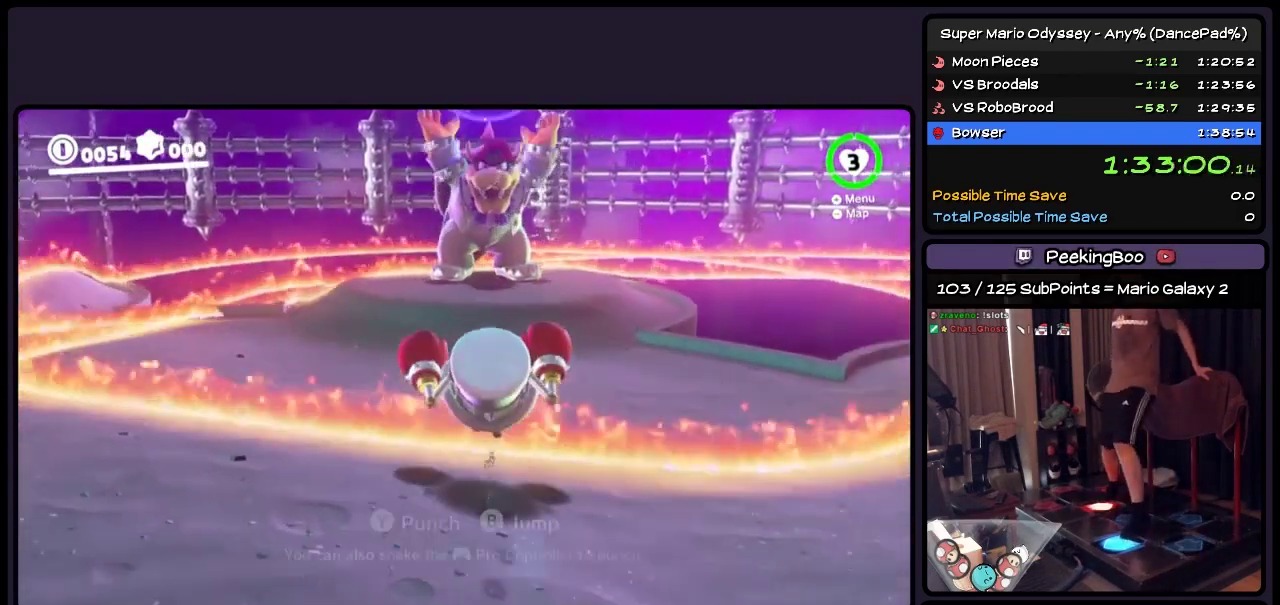
{"buttons": ["R2", "DPAD_UP", "DPAD_RIGHT"], "events": [[117, "DPAD_RIGHT", "up"], [117, "R2", "up"], [283, "DPAD_RIGHT", "down"], [283, "R2", "down"]]}
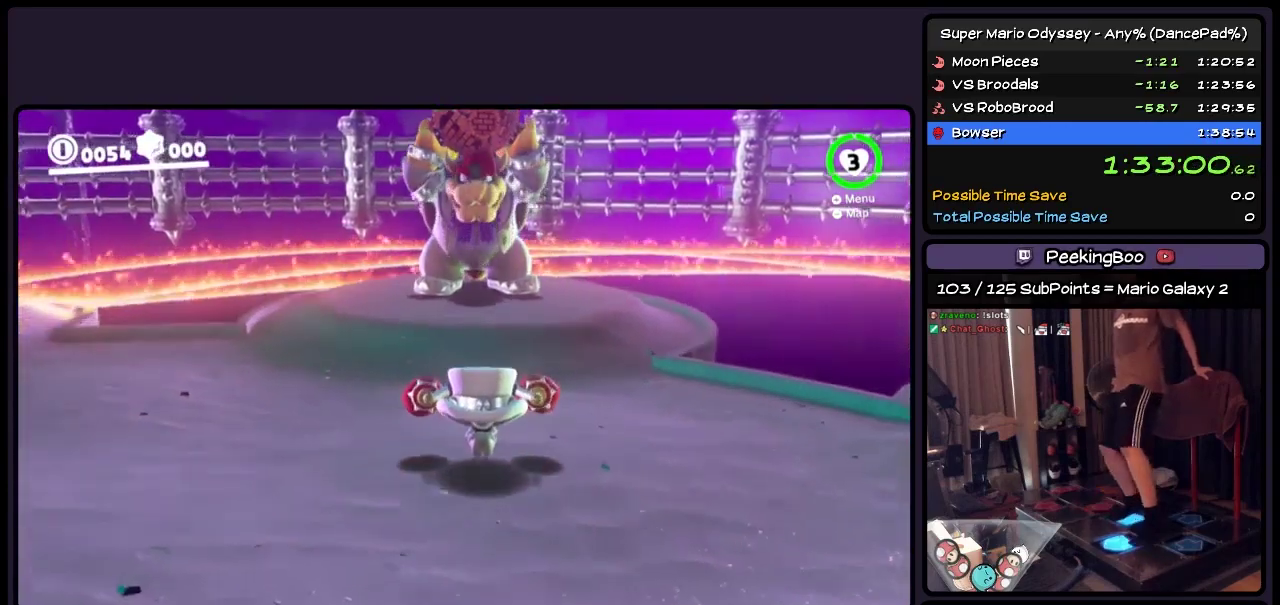
{"buttons": ["DPAD_UP"], "events": [[33, "DPAD_UP", "up"], [150, "DPAD_UP", "down"], [400, "DPAD_RIGHT", "up"], [400, "R2", "up"]]}
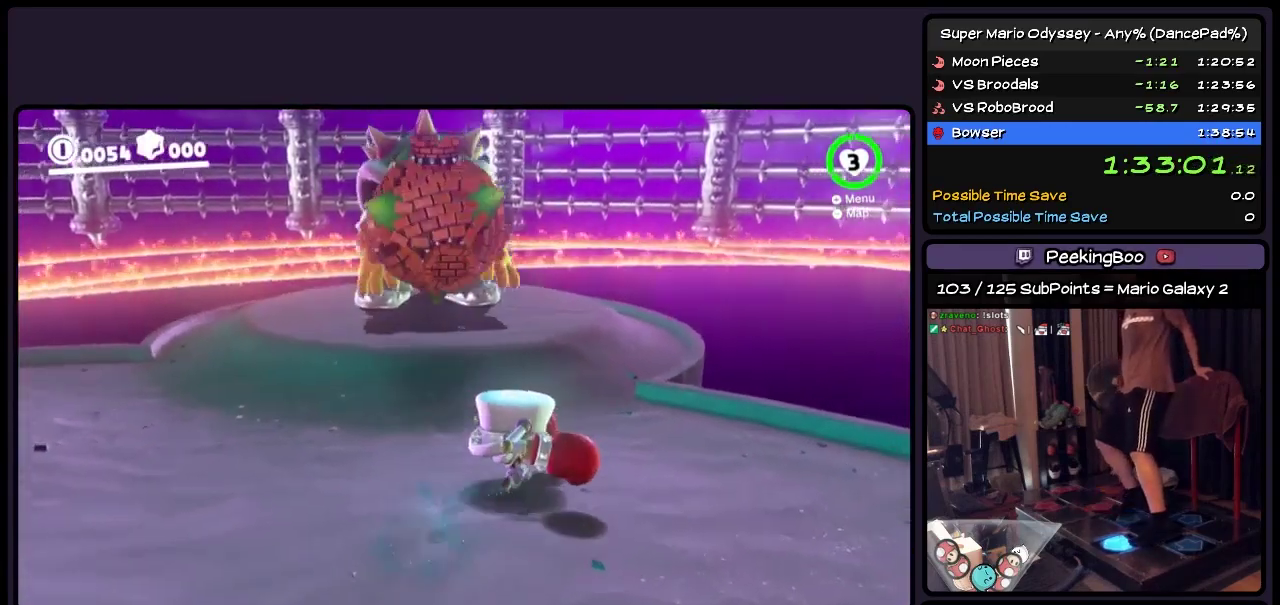
{"buttons": ["DPAD_UP", "DPAD_LEFT"], "events": [[283, "DPAD_LEFT", "down"]]}
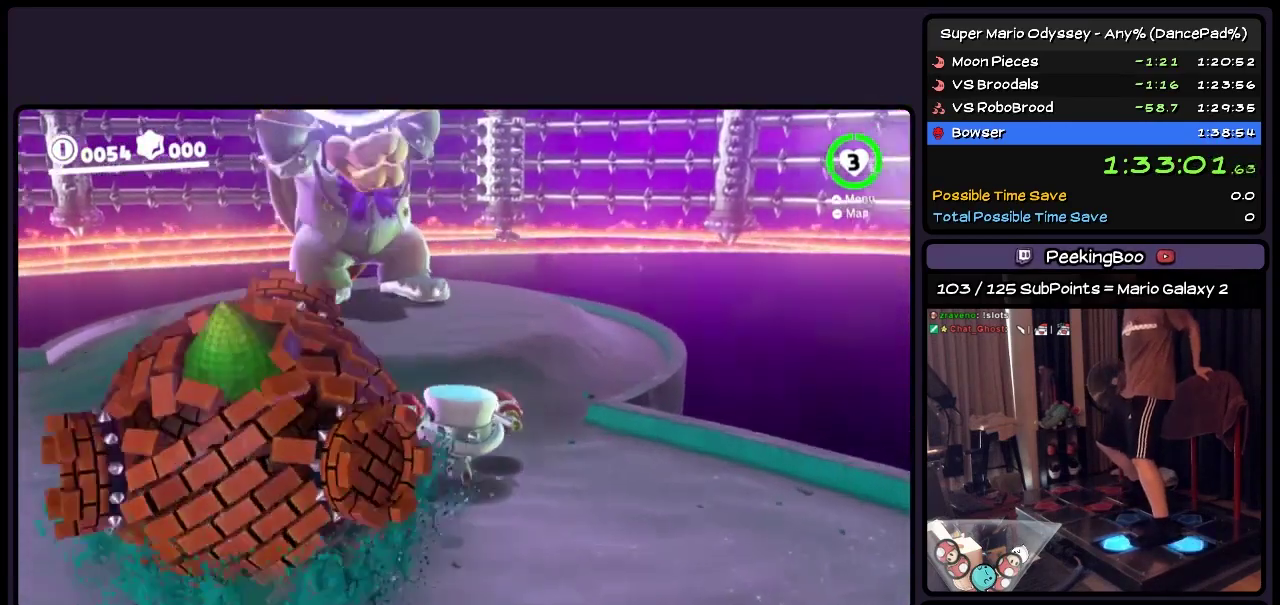
{"buttons": ["DPAD_UP", "DPAD_LEFT"], "events": [[117, "DPAD_LEFT", "up"], [317, "DPAD_LEFT", "down"]]}
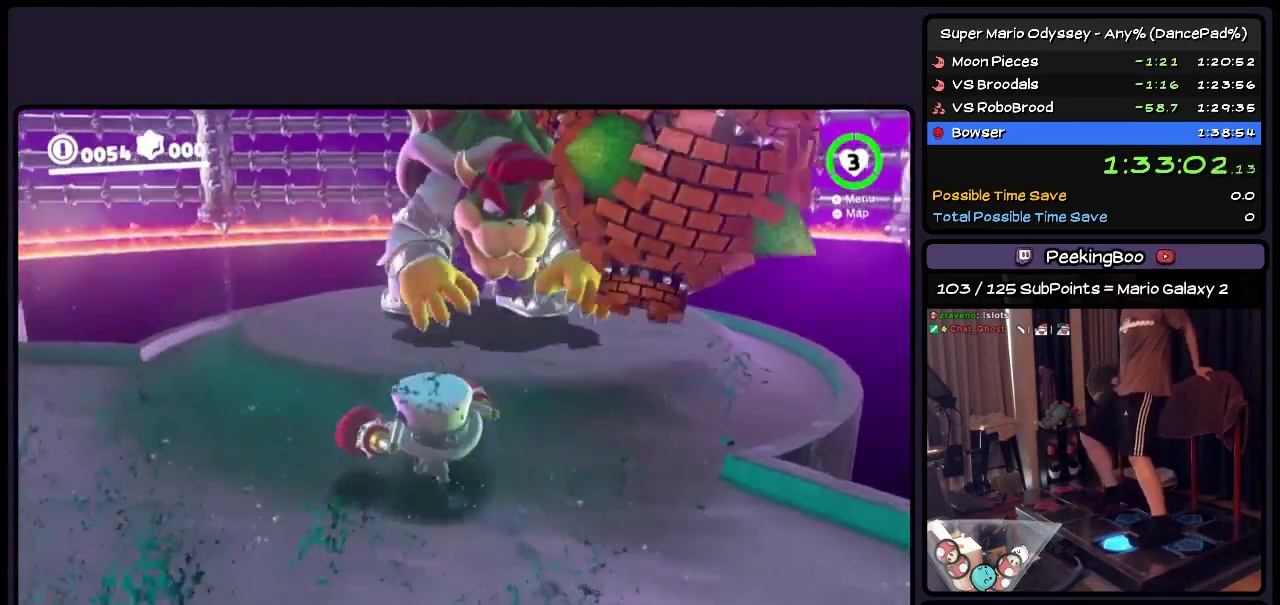
{"buttons": ["Y", "DPAD_UP"], "events": [[33, "DPAD_LEFT", "up"], [283, "Y", "down"]]}
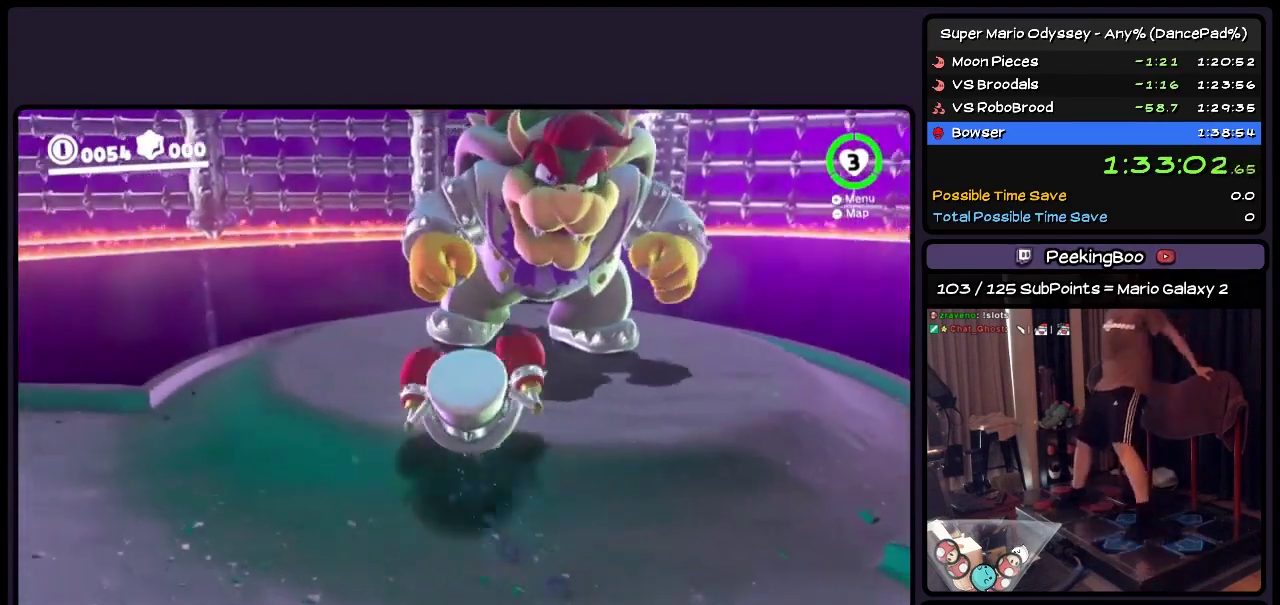
{"buttons": ["DPAD_UP"], "events": [[33, "Y", "up"], [233, "DPAD_UP", "up"], [367, "DPAD_UP", "down"]]}
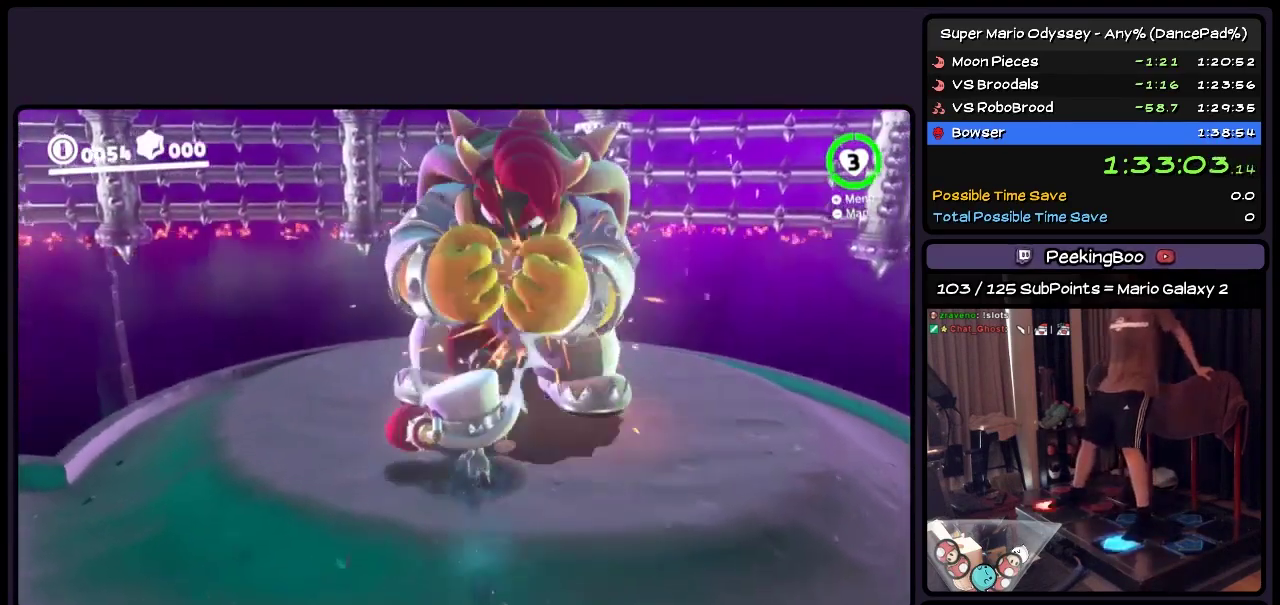
{"buttons": [], "events": [[33, "Y", "down"], [117, "Y", "up"], [200, "Y", "down"], [317, "DPAD_UP", "up"], [400, "Y", "up"]]}
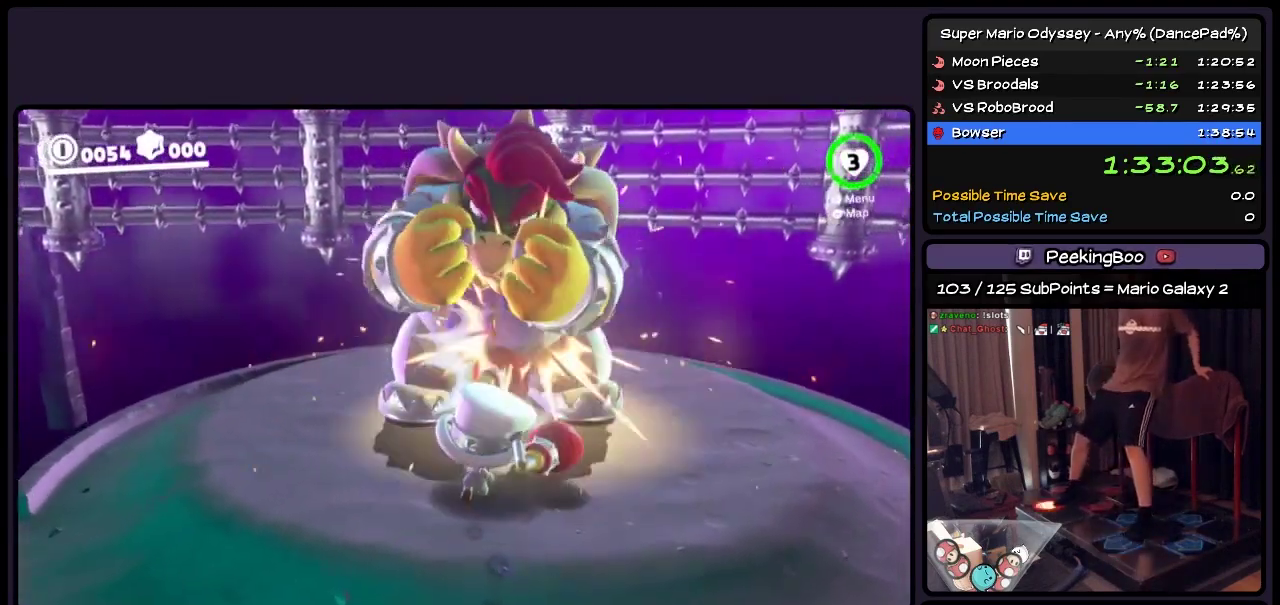
{"buttons": ["Y"], "events": [[33, "Y", "down"]]}
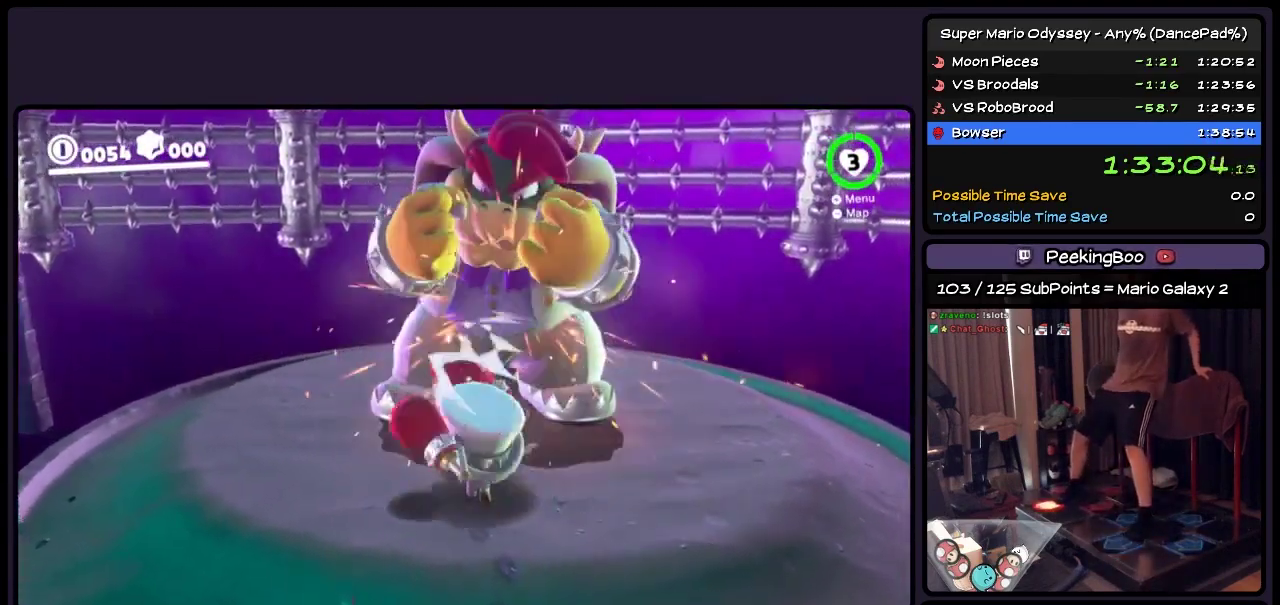
{"buttons": ["Y"], "events": [[33, "Y", "up"], [200, "Y", "down"]]}
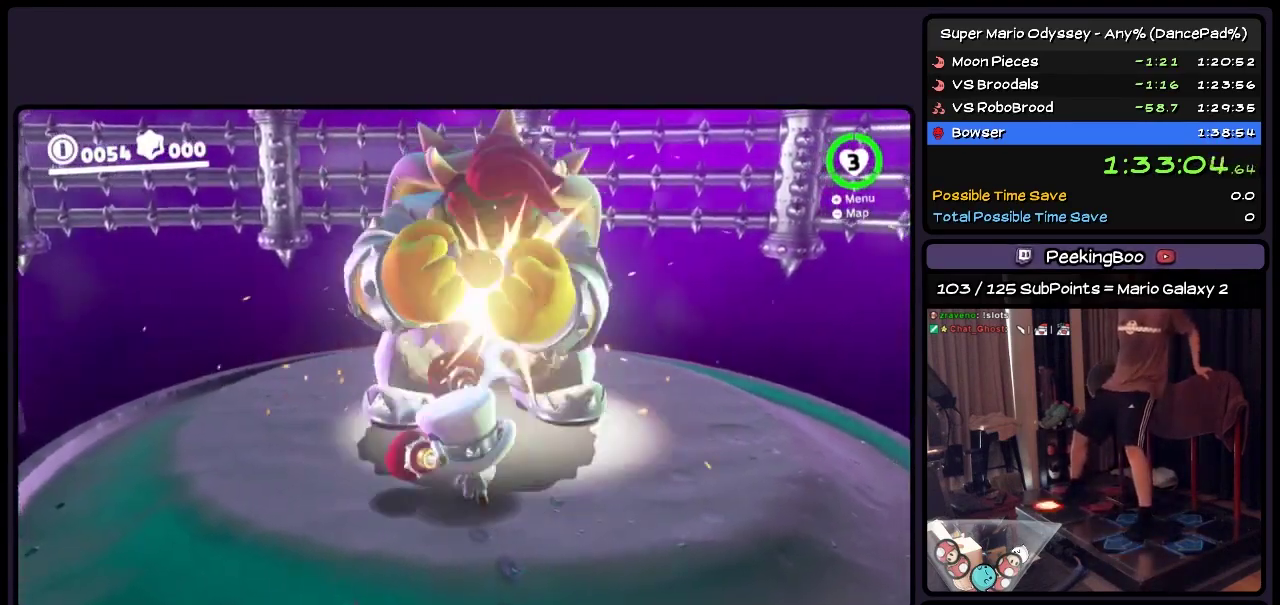
{"buttons": ["Y"], "events": [[67, "Y", "up"], [150, "Y", "down"], [400, "Y", "up"], [483, "Y", "down"]]}
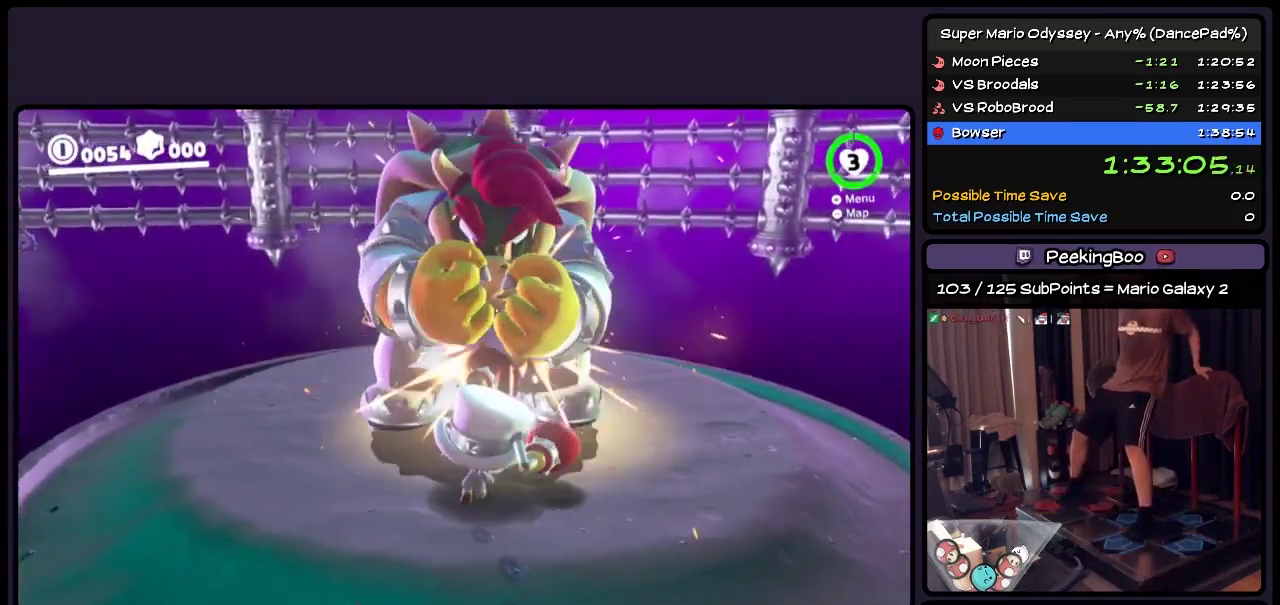
{"buttons": ["Y"], "events": [[233, "Y", "up"], [283, "Y", "down"]]}
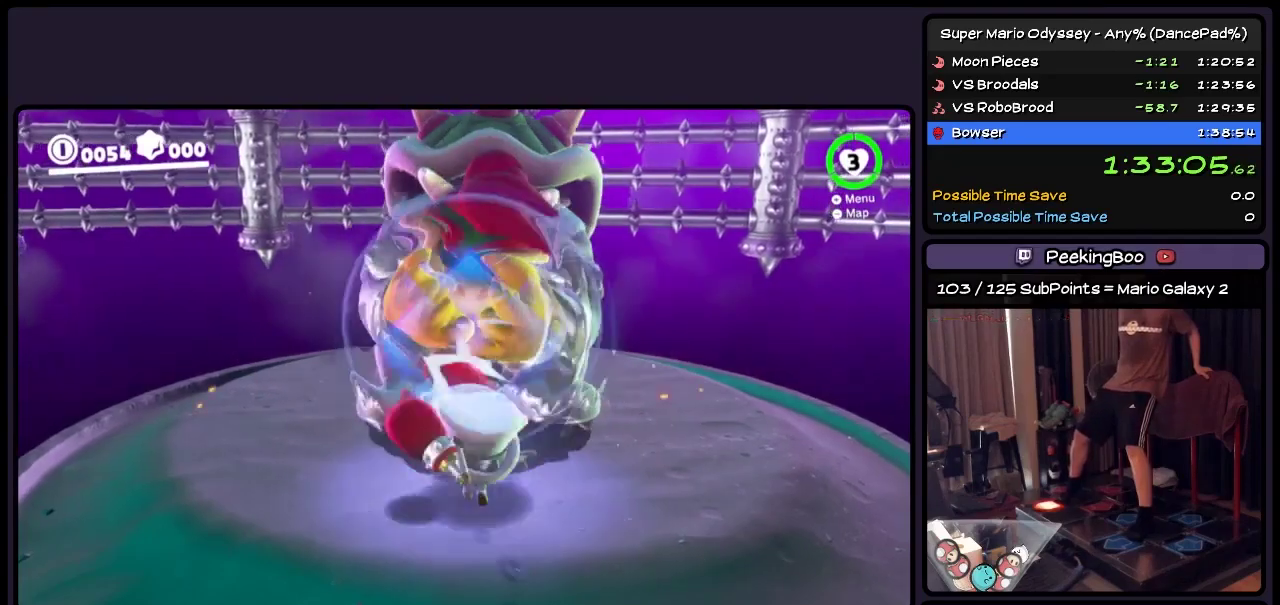
{"buttons": ["Y"], "events": [[33, "Y", "up"], [200, "Y", "down"]]}
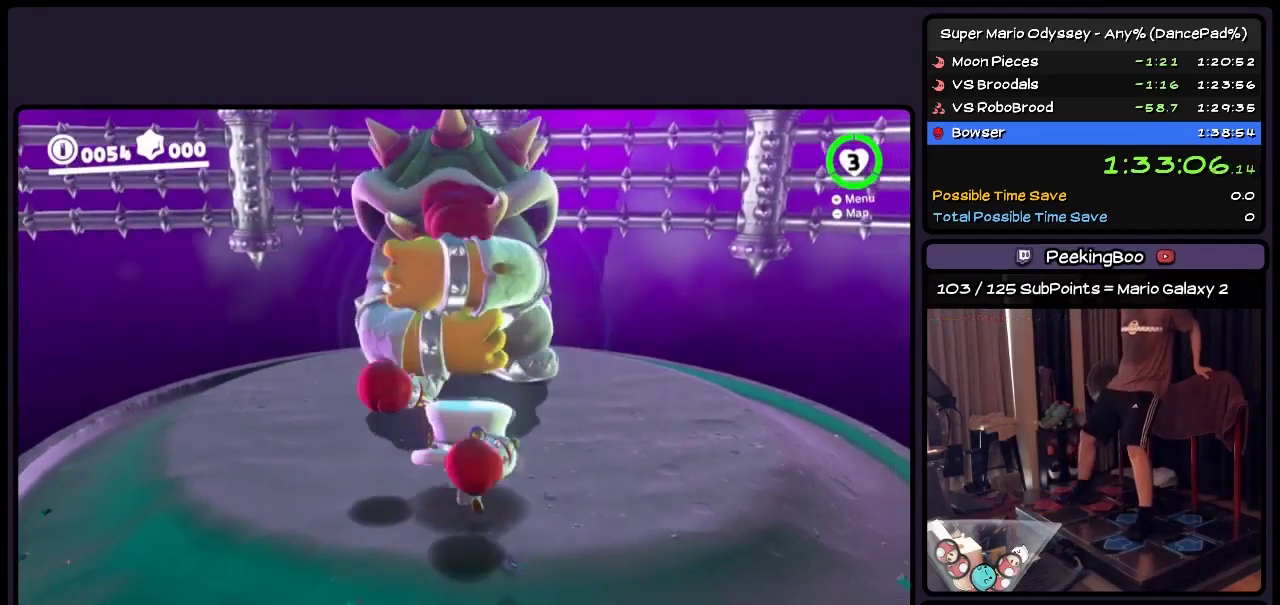
{"buttons": [], "events": [[67, "Y", "up"], [150, "Y", "down"], [283, "Y", "up"]]}
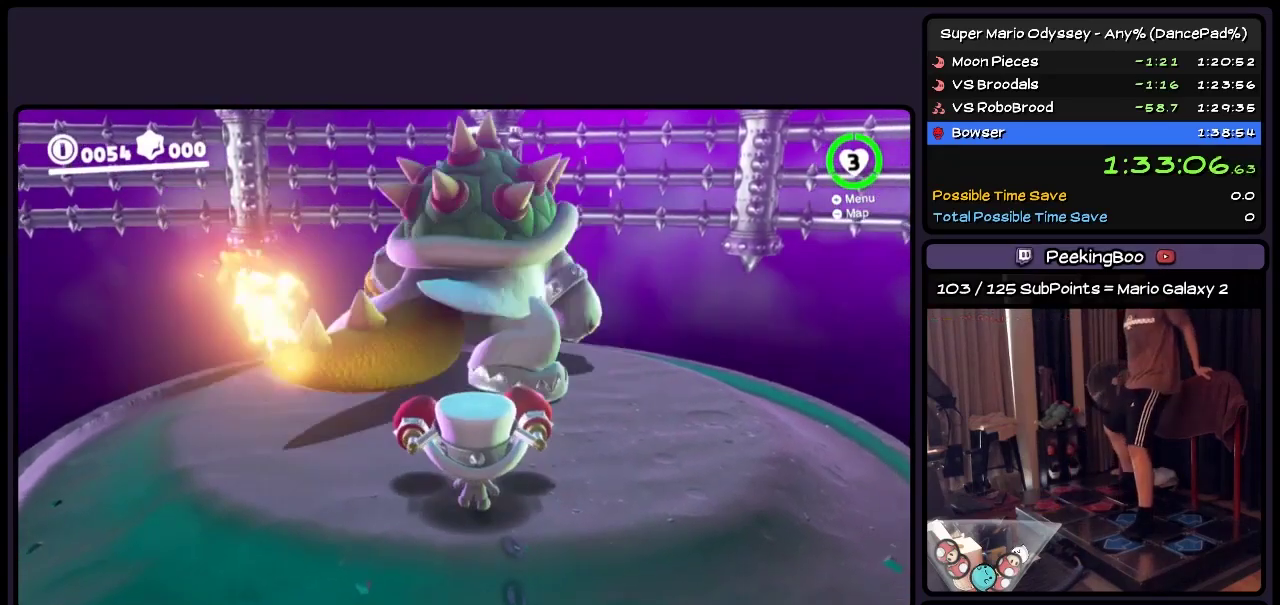
{"buttons": ["A", "DPAD_UP"], "events": [[150, "A", "down"], [367, "DPAD_UP", "down"]]}
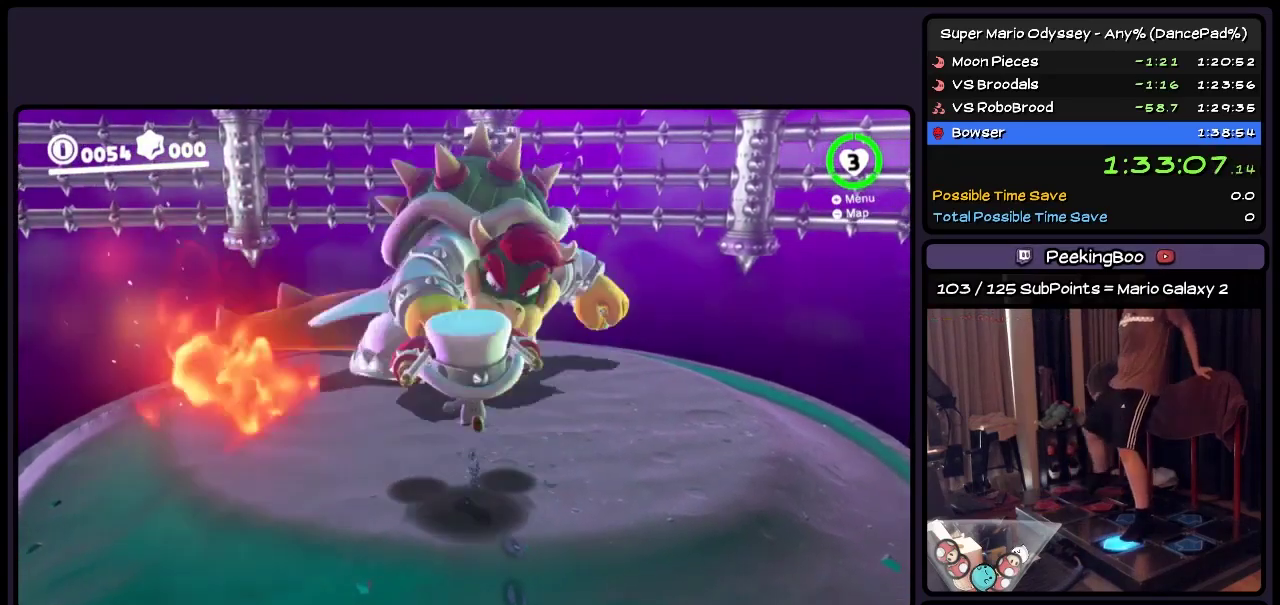
{"buttons": ["DPAD_UP"], "events": [[67, "A", "up"], [200, "Y", "down"], [450, "Y", "up"]]}
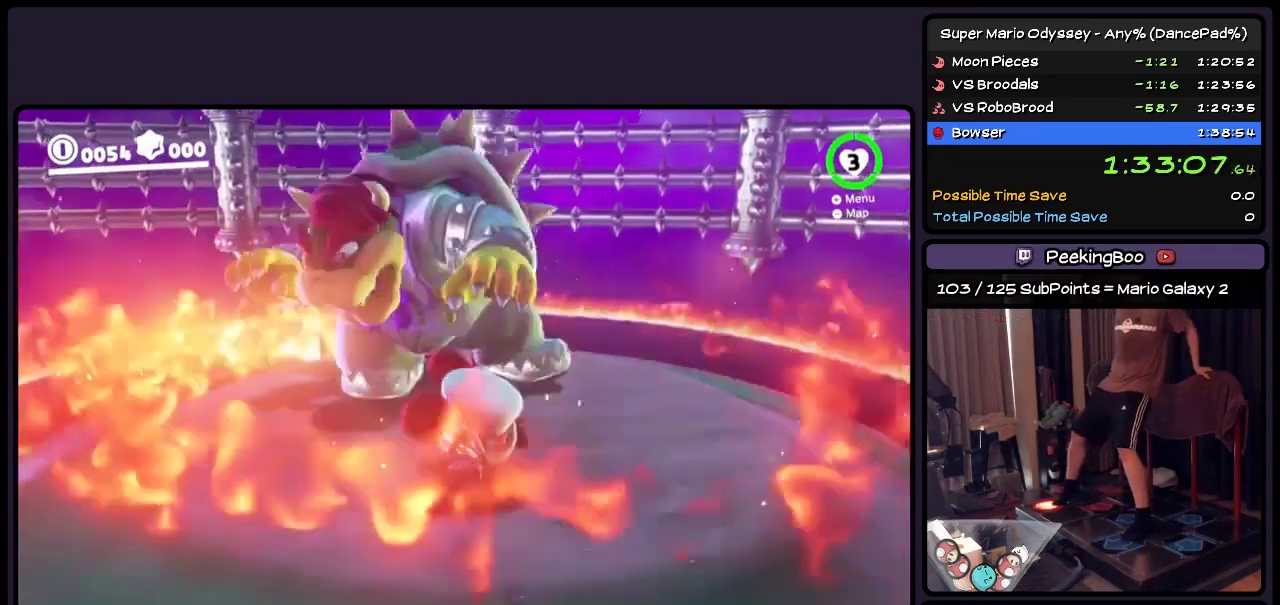
{"buttons": ["Y"], "events": [[33, "Y", "down"], [150, "DPAD_UP", "up"], [233, "Y", "up"], [317, "Y", "down"], [367, "Y", "up"], [450, "Y", "down"]]}
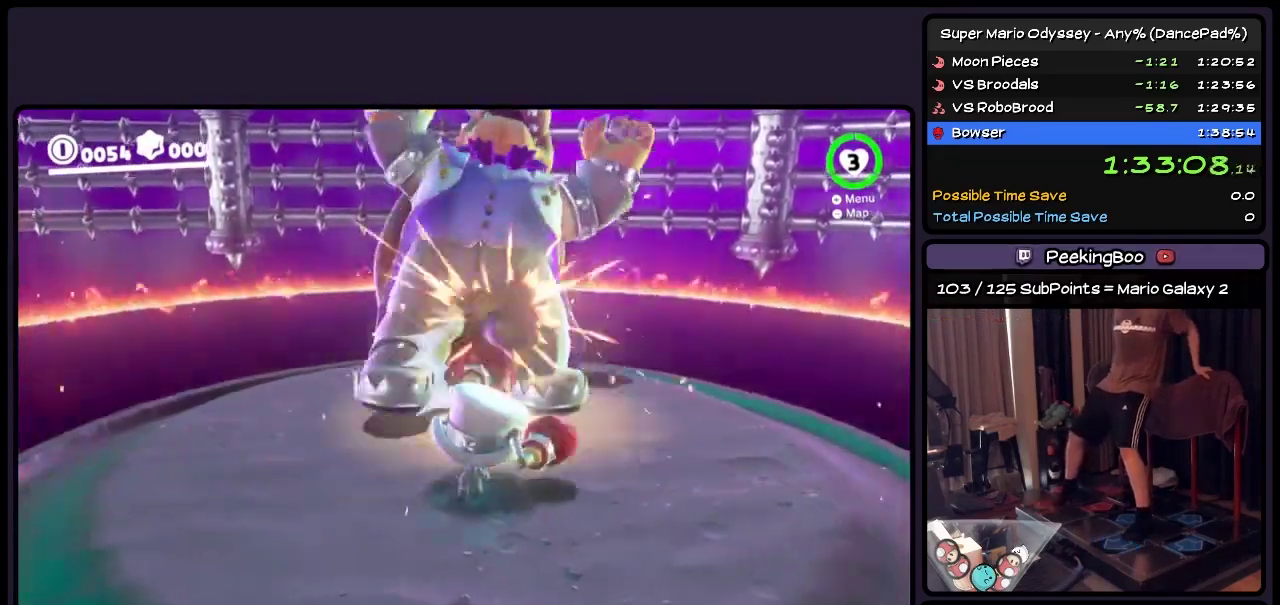
{"buttons": ["Y"], "events": [[33, "Y", "up"], [117, "Y", "down"], [200, "Y", "up"], [283, "Y", "down"]]}
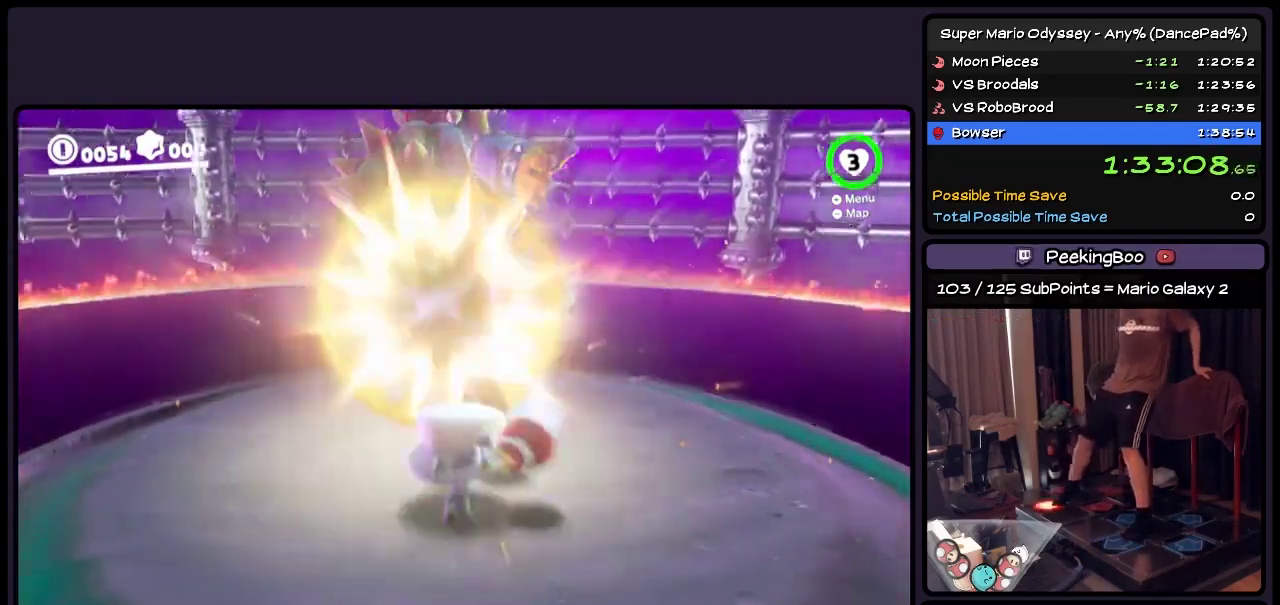
{"buttons": ["Y"], "events": [[150, "Y", "up"], [200, "Y", "down"]]}
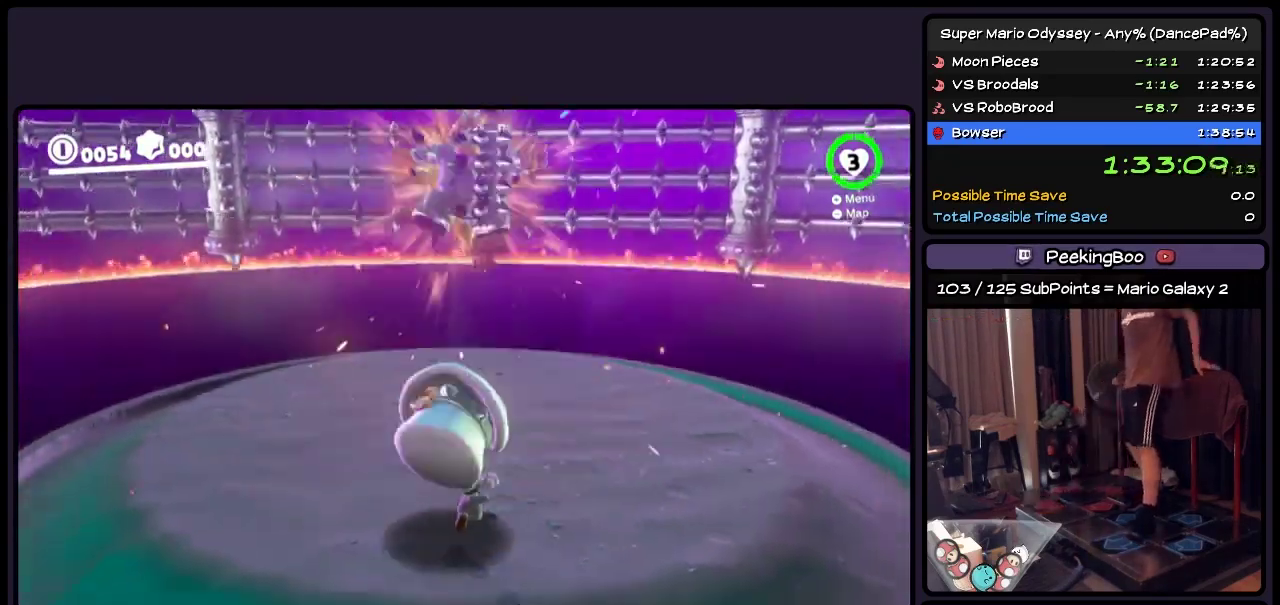
{"buttons": ["Y"], "events": []}